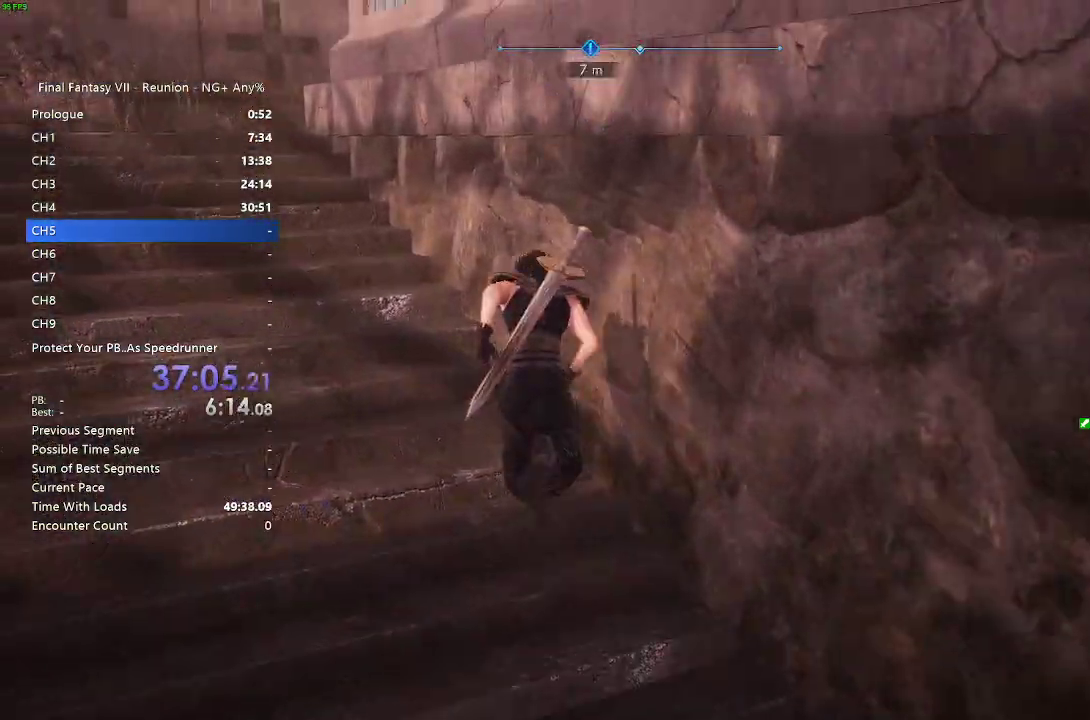
Gameplay with a controller (PlayStation layout); each line is a JSON object with the inputs held at the frame after it. "events" lists button and stick changes between this image and that frame as [ms after this image, input, new state], when the widget could be followed in between.
{"buttons": ["R2"], "left_stick": "up", "right_stick": "center", "events": []}
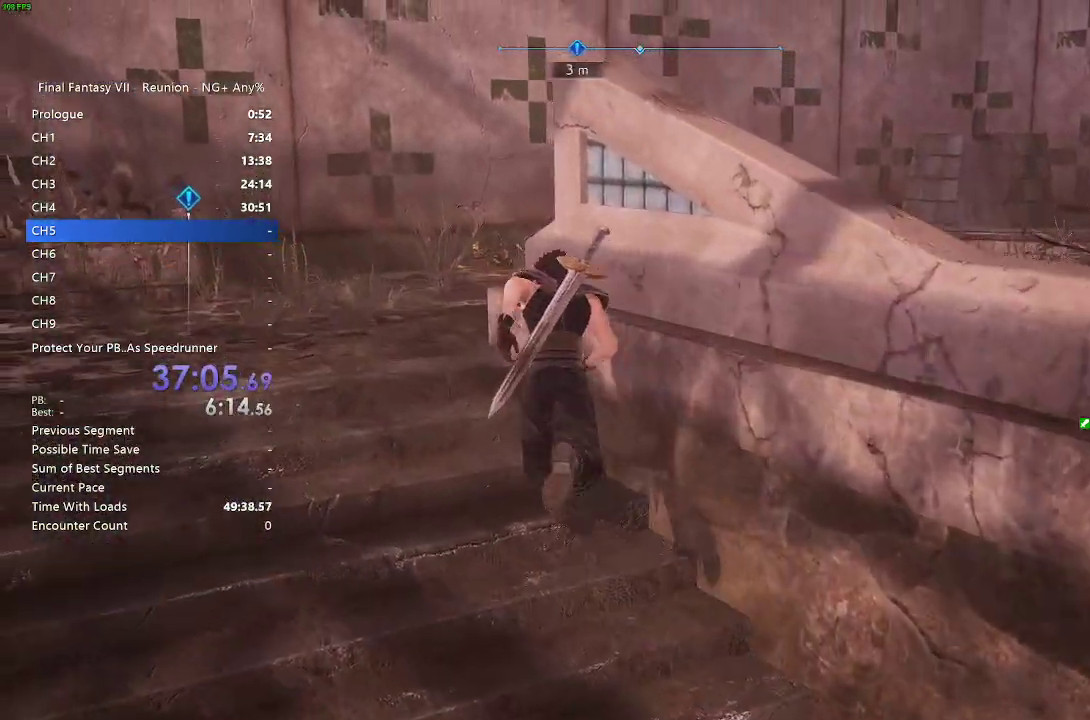
{"buttons": [], "left_stick": "up", "right_stick": "right", "events": [[183, "R2", "up"], [300, "R2", "down"], [417, "R2", "up"], [467, "right_stick", "right"]]}
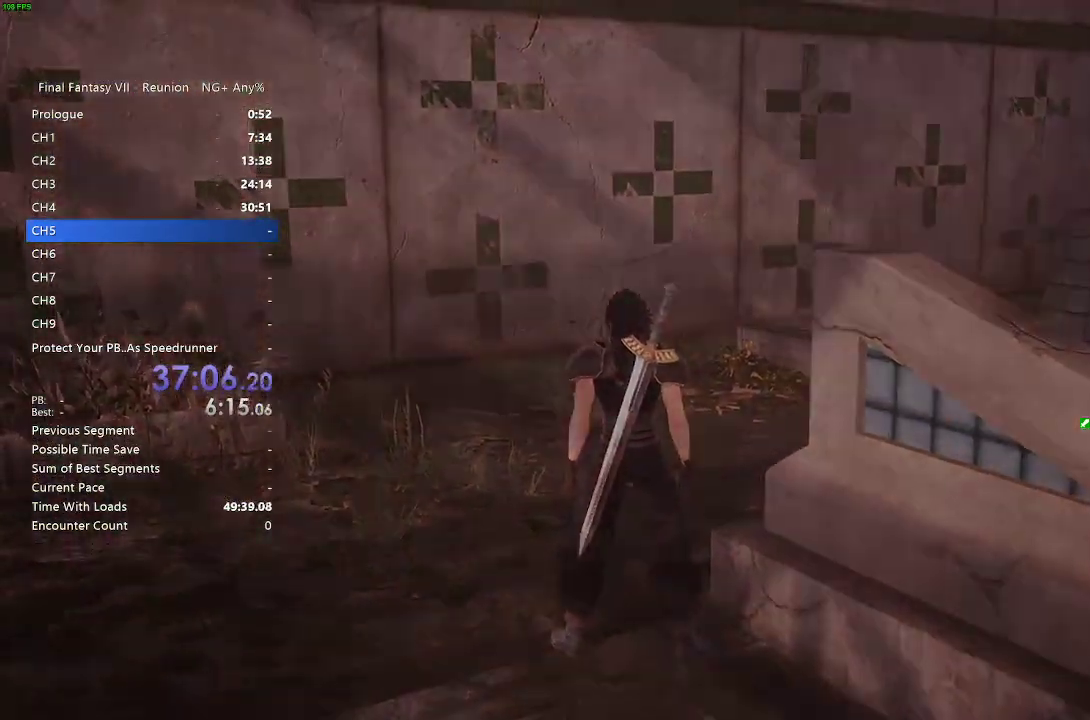
{"buttons": ["R2"], "left_stick": "up", "right_stick": "center", "events": [[283, "right_stick", "center"], [333, "R2", "down"]]}
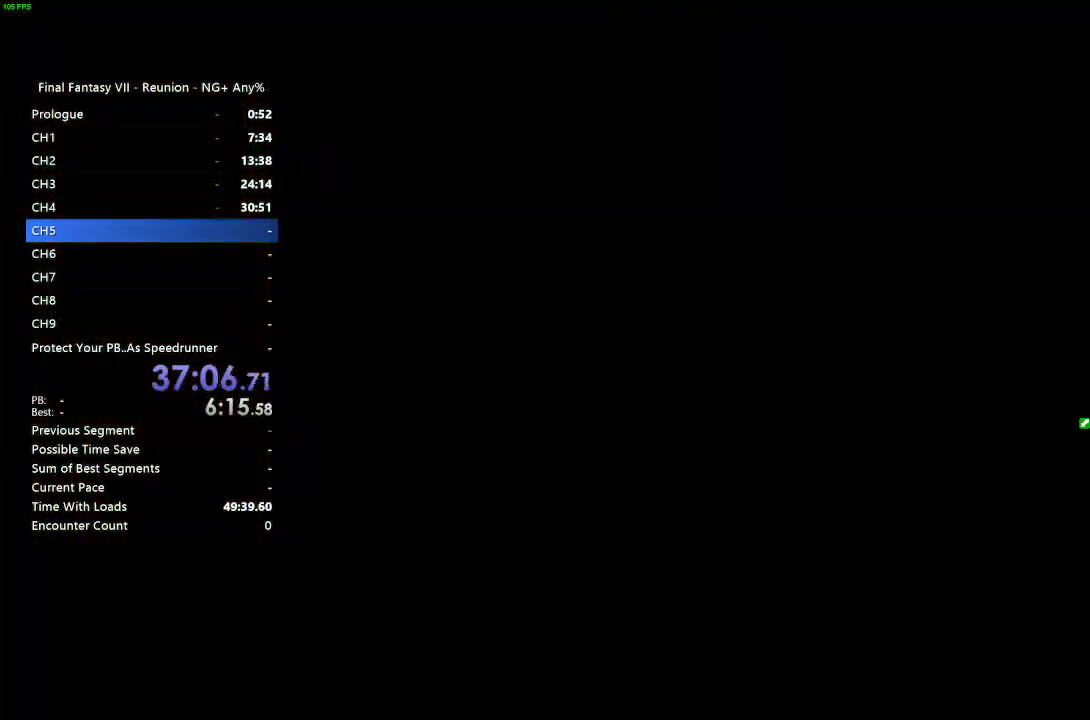
{"buttons": ["R2"], "left_stick": "up", "right_stick": "center", "events": [[167, "CROSS", "down"], [250, "CROSS", "up"]]}
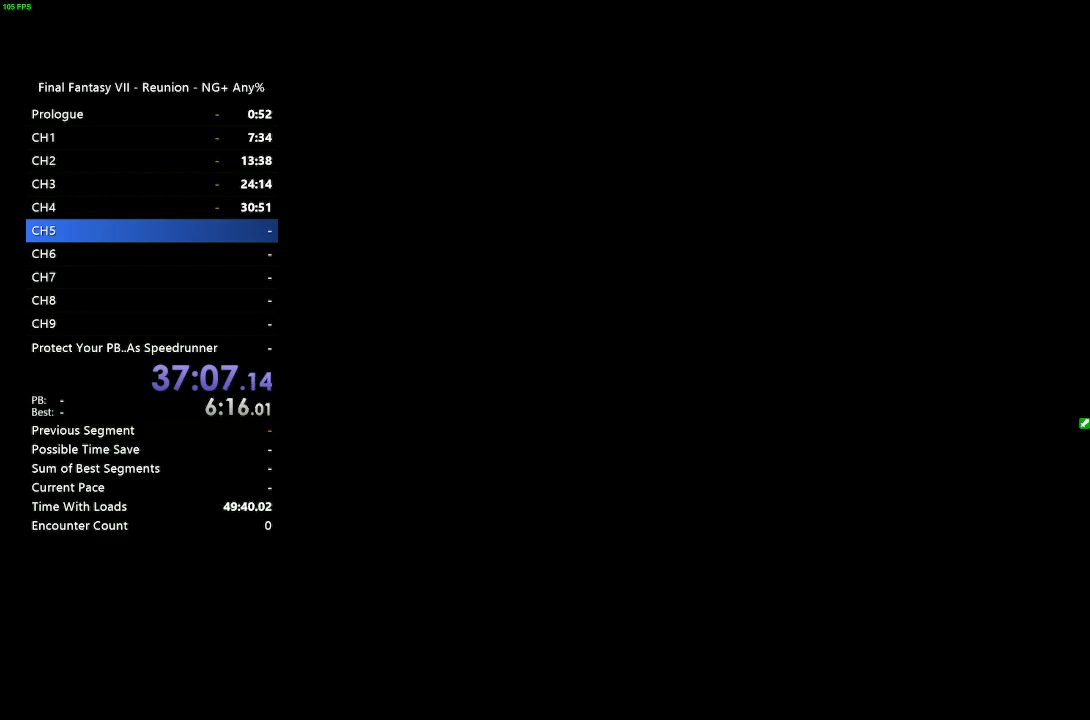
{"buttons": ["R2"], "left_stick": "up", "right_stick": "center", "events": [[383, "CROSS", "down"], [417, "CROSS", "up"]]}
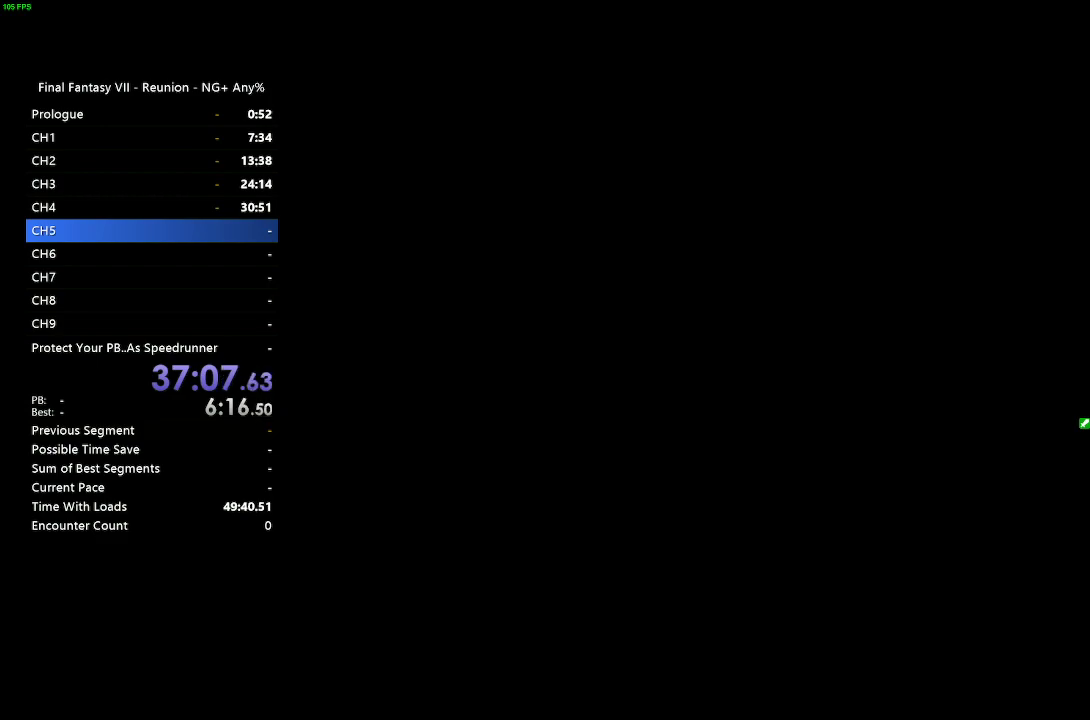
{"buttons": ["R2"], "left_stick": "up", "right_stick": "center", "events": [[233, "CROSS", "down"], [267, "CROSS", "up"]]}
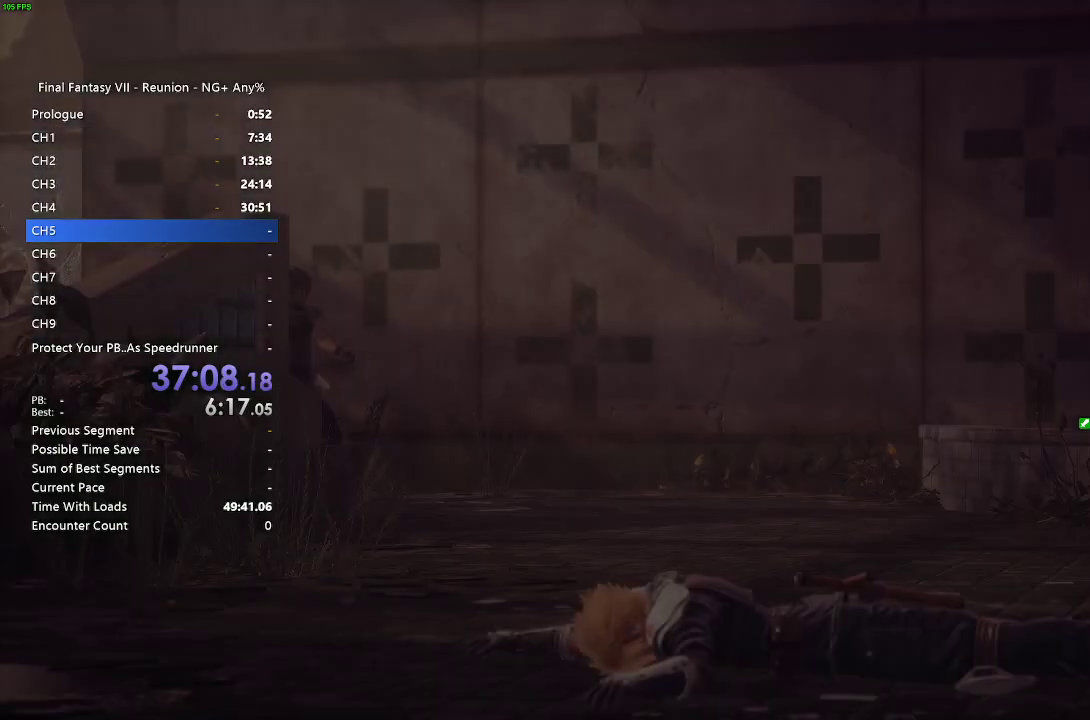
{"buttons": ["START"], "left_stick": "center", "right_stick": "center", "events": [[333, "R2", "up"], [417, "left_stick", "center"], [450, "START", "down"]]}
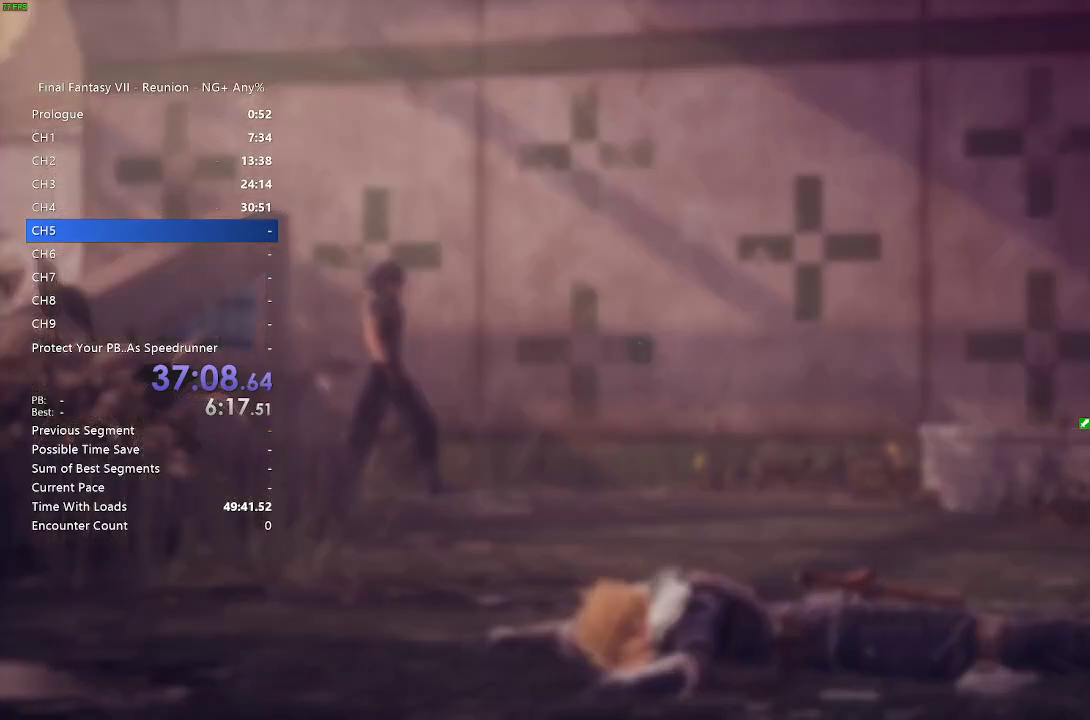
{"buttons": ["DPAD_DOWN"], "left_stick": "center", "right_stick": "center", "events": [[50, "START", "up"], [417, "DPAD_DOWN", "down"]]}
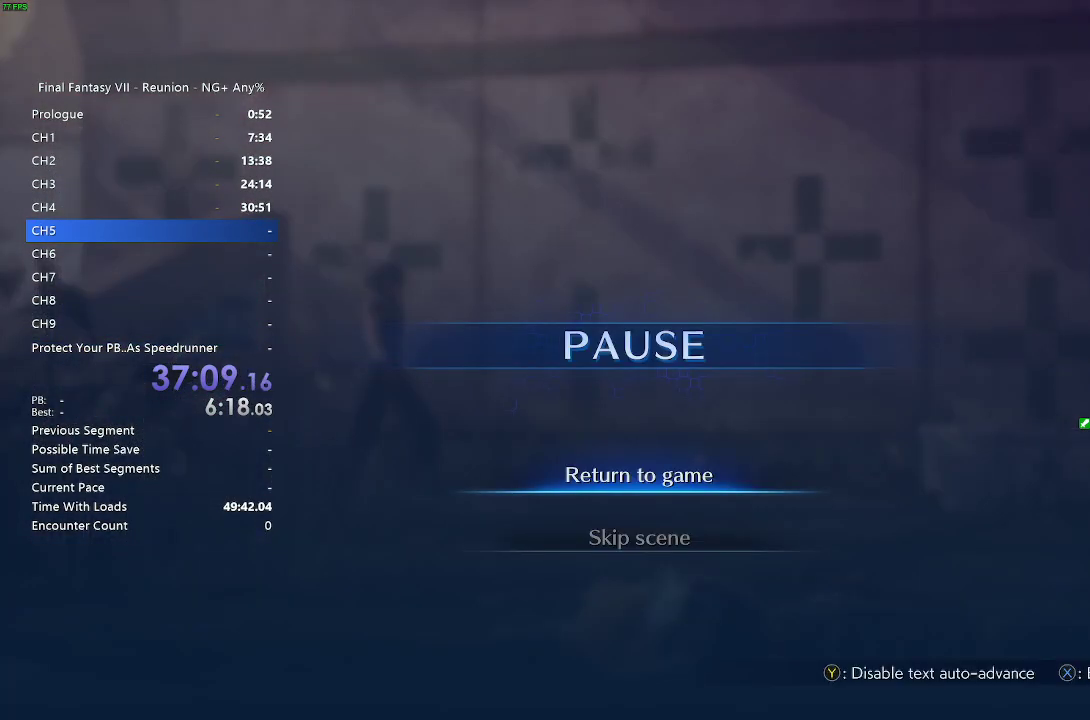
{"buttons": [], "left_stick": "center", "right_stick": "center", "events": [[33, "CROSS", "down"], [33, "DPAD_DOWN", "up"], [167, "CROSS", "up"]]}
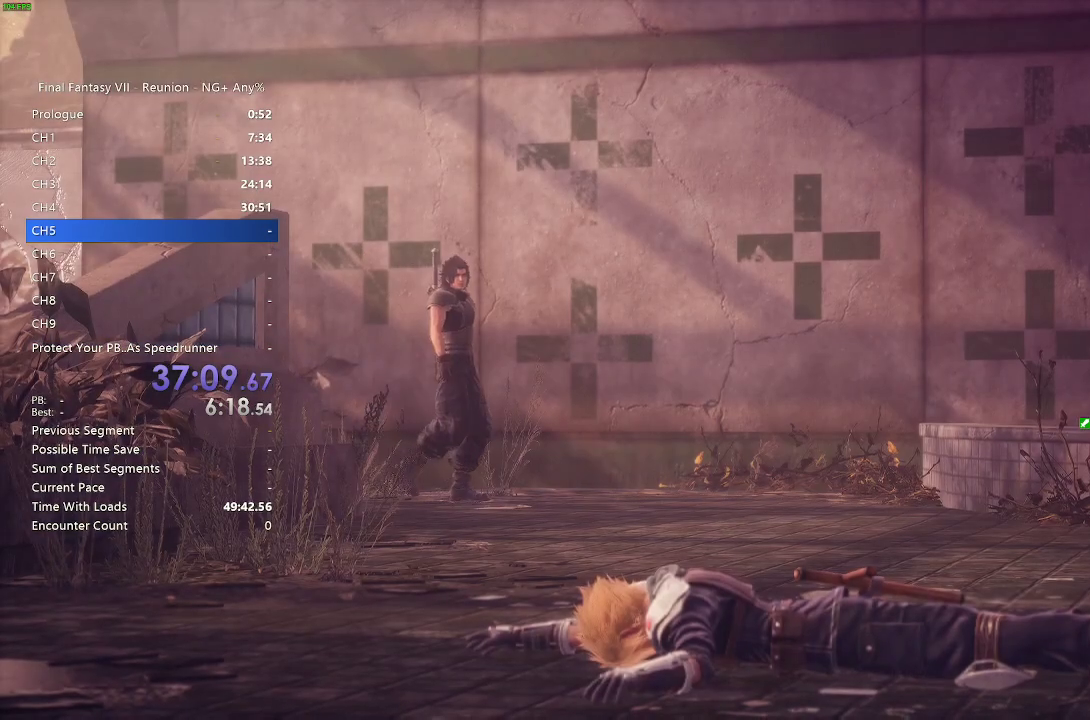
{"buttons": [], "left_stick": "center", "right_stick": "center", "events": [[133, "START", "down"], [250, "START", "up"]]}
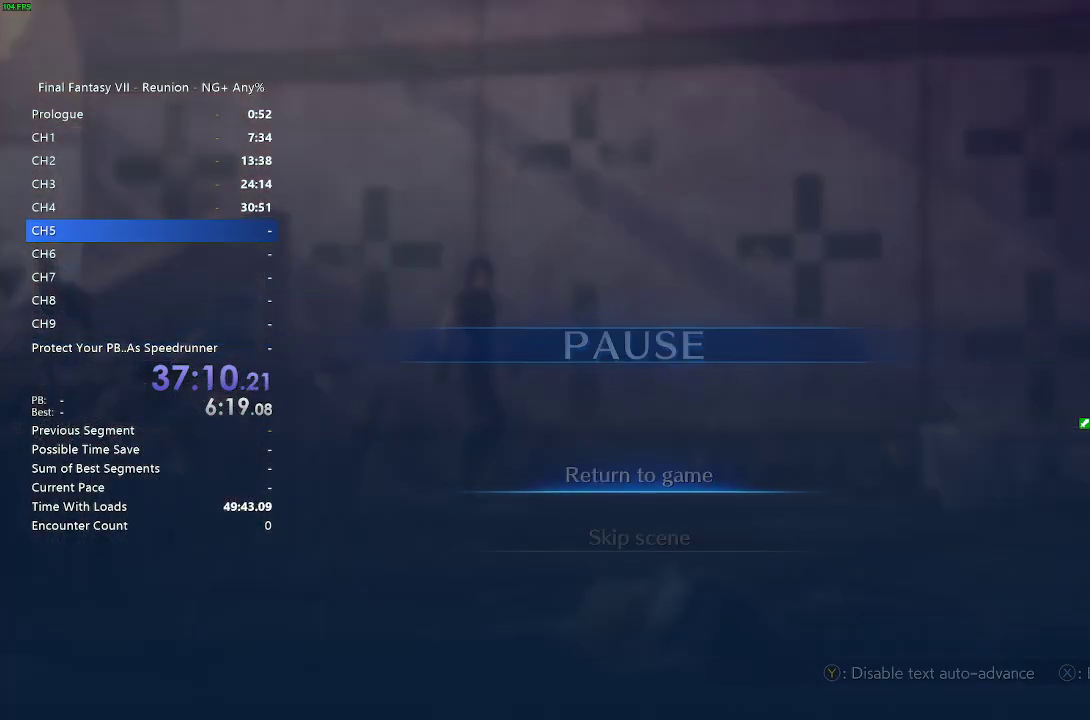
{"buttons": [], "left_stick": "center", "right_stick": "center", "events": [[283, "DPAD_DOWN", "down"], [417, "DPAD_DOWN", "up"]]}
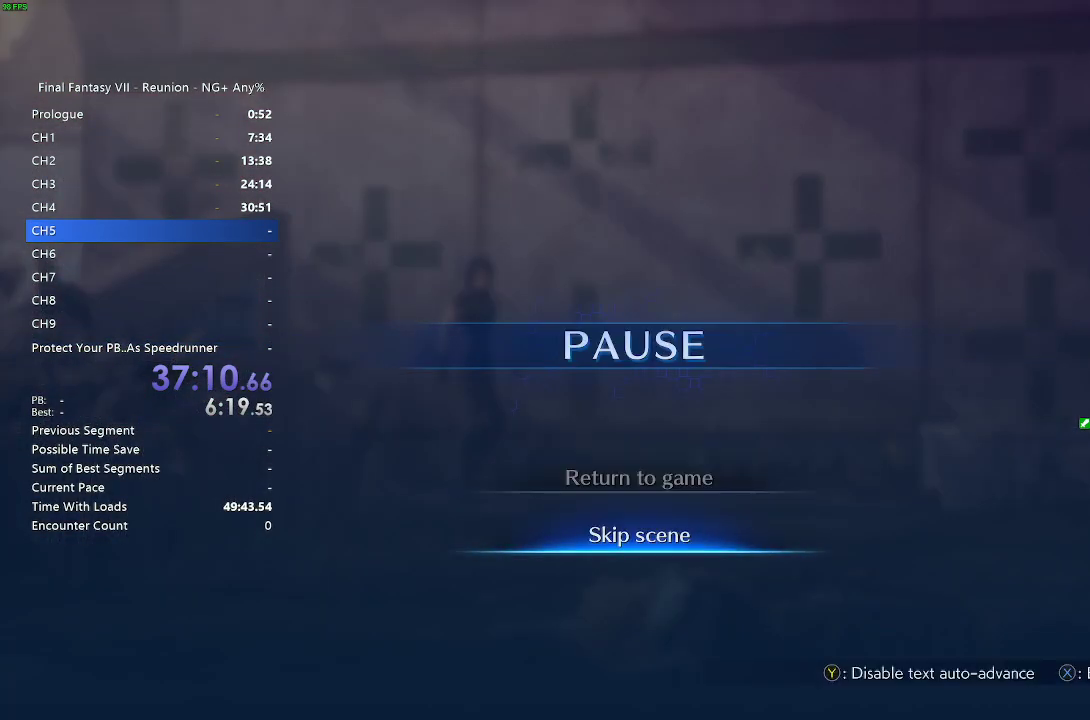
{"buttons": [], "left_stick": "center", "right_stick": "center", "events": [[67, "CROSS", "down"], [167, "CROSS", "up"]]}
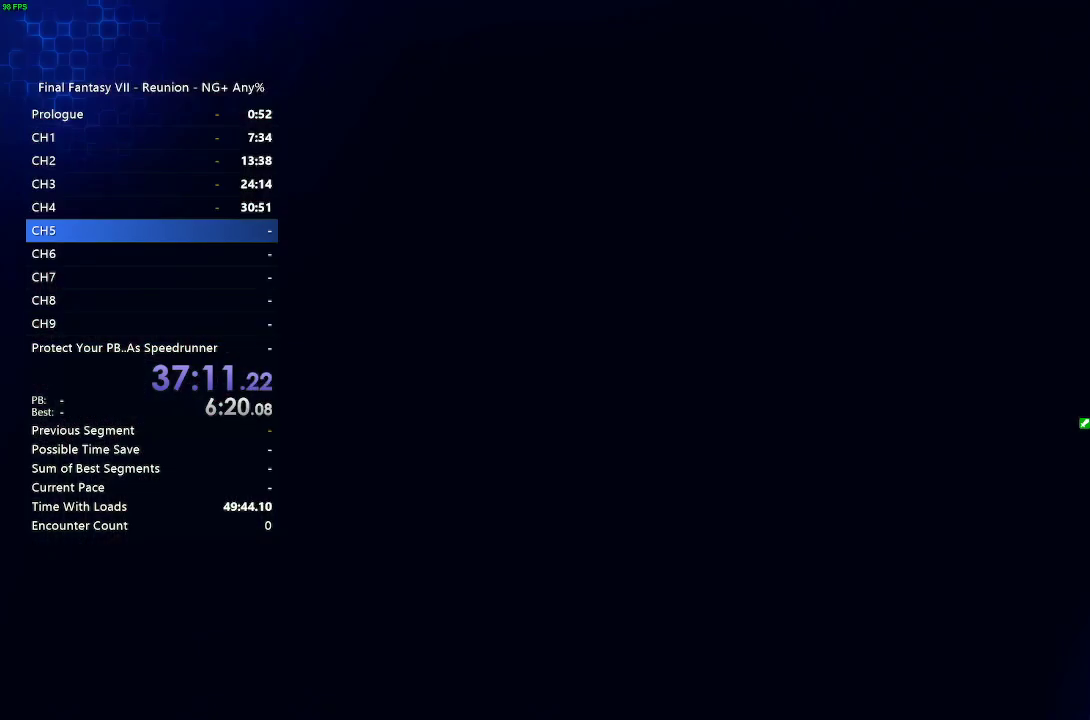
{"buttons": [], "left_stick": "center", "right_stick": "center", "events": []}
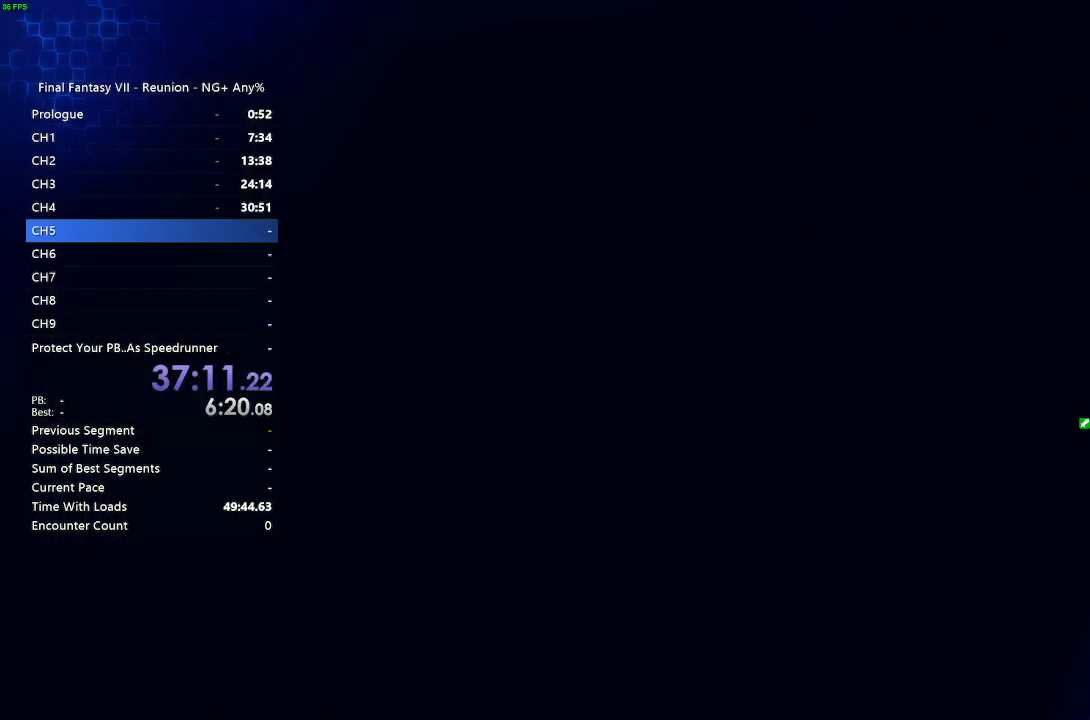
{"buttons": [], "left_stick": "center", "right_stick": "center", "events": []}
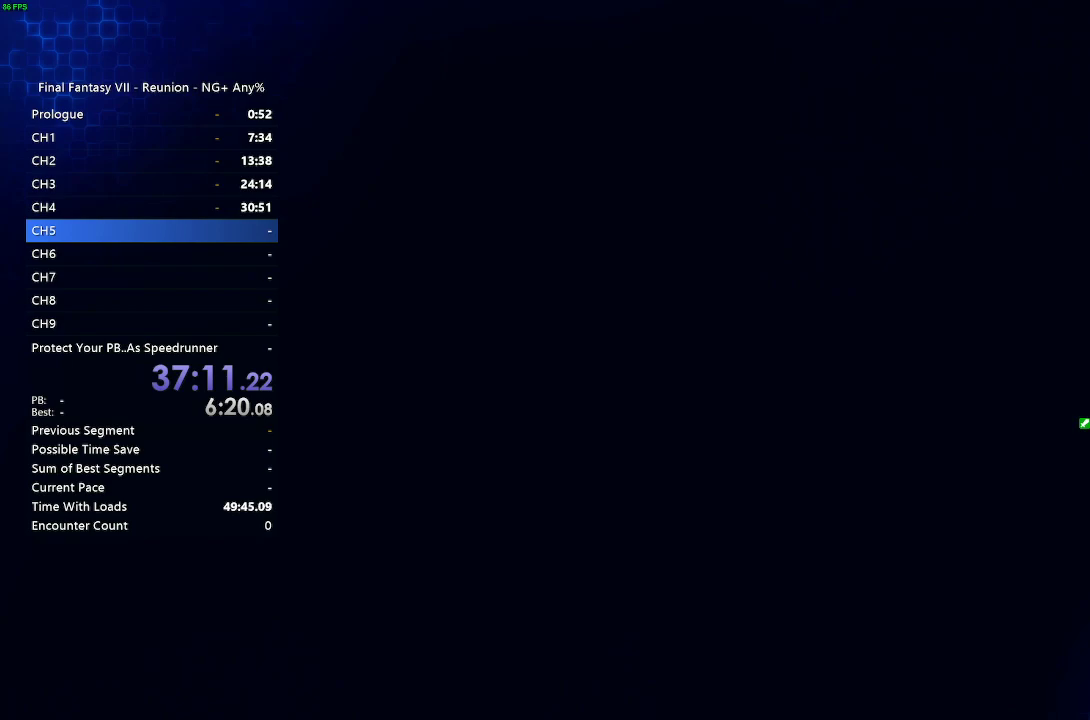
{"buttons": [], "left_stick": "center", "right_stick": "center", "events": []}
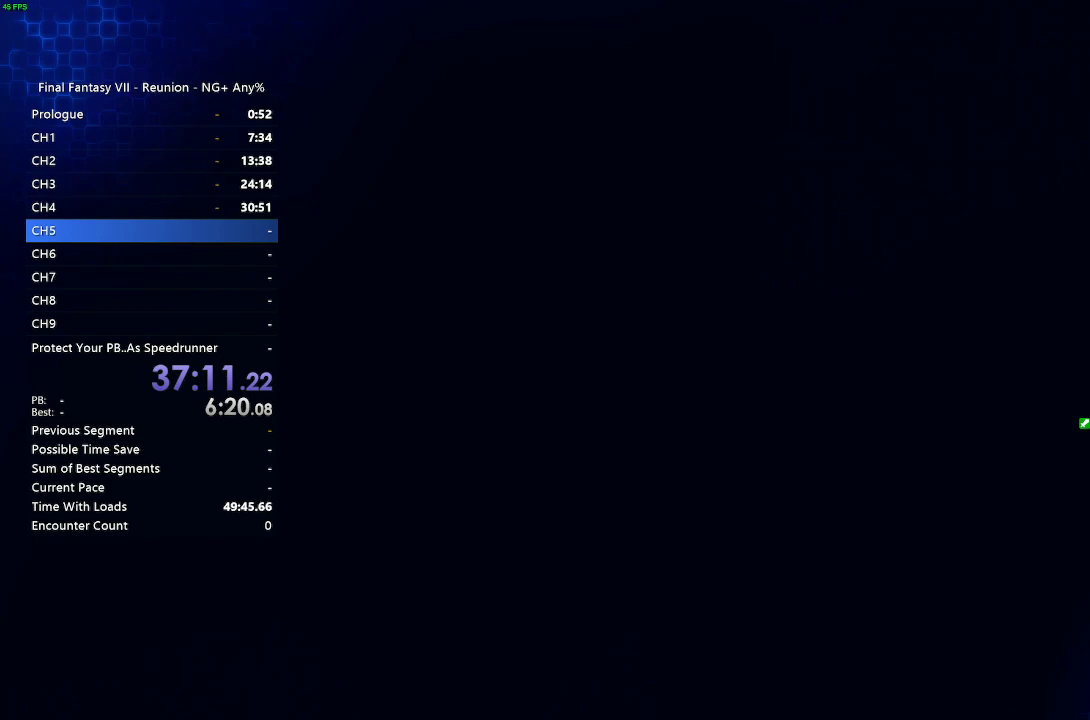
{"buttons": [], "left_stick": "center", "right_stick": "center", "events": []}
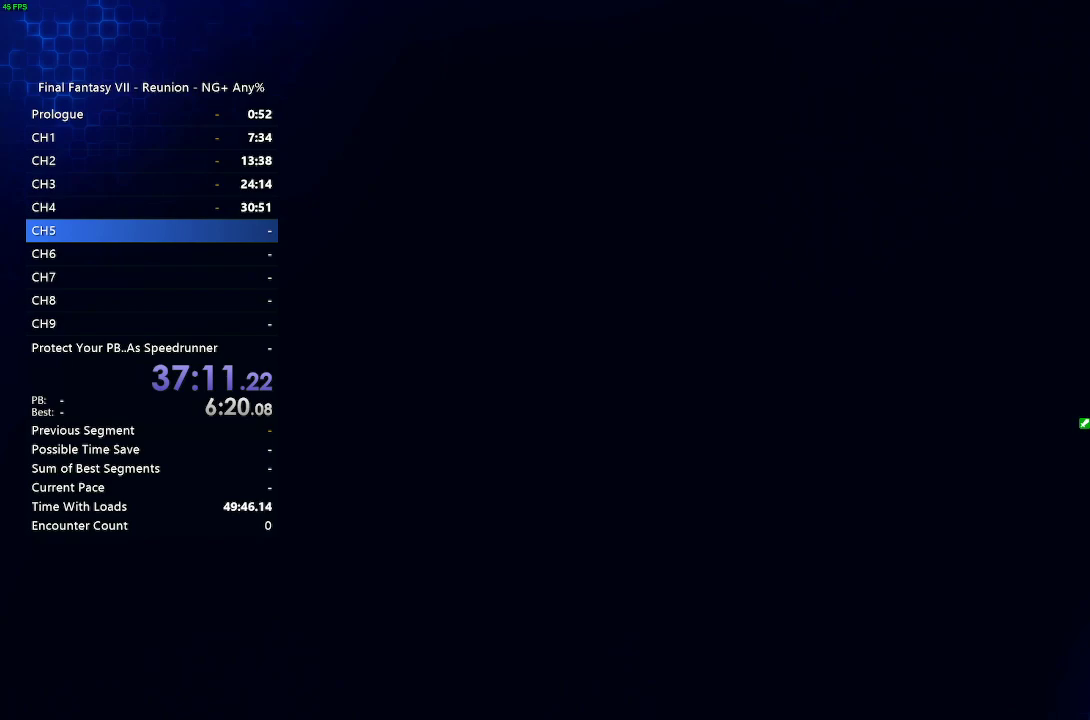
{"buttons": [], "left_stick": "center", "right_stick": "center", "events": []}
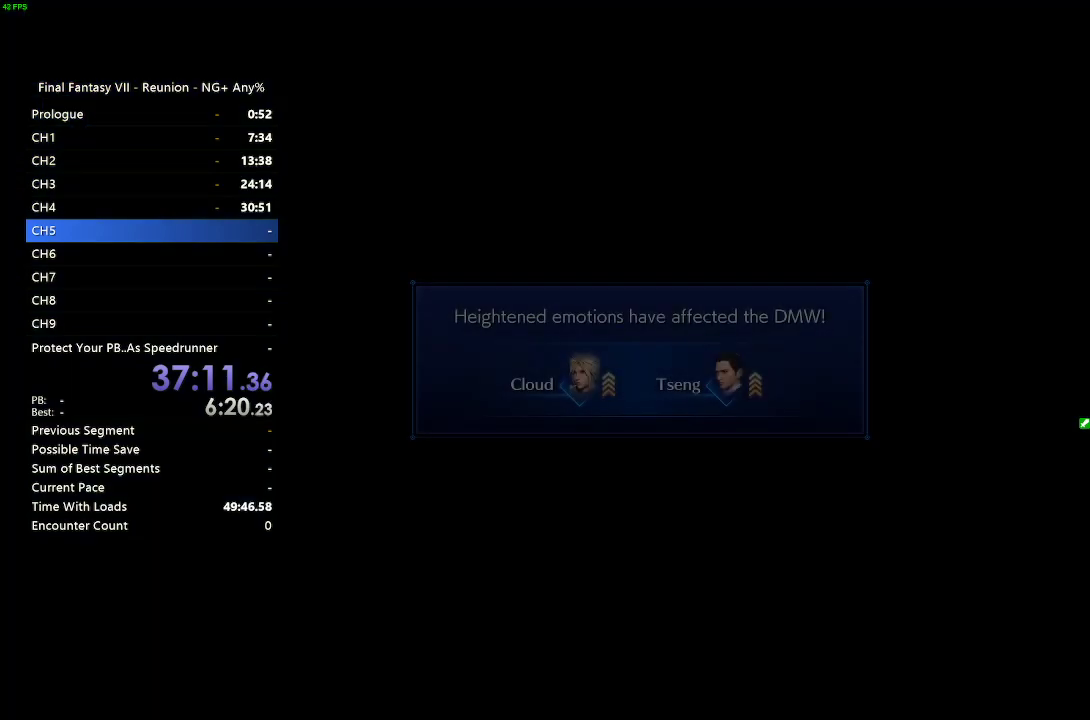
{"buttons": [], "left_stick": "center", "right_stick": "center", "events": []}
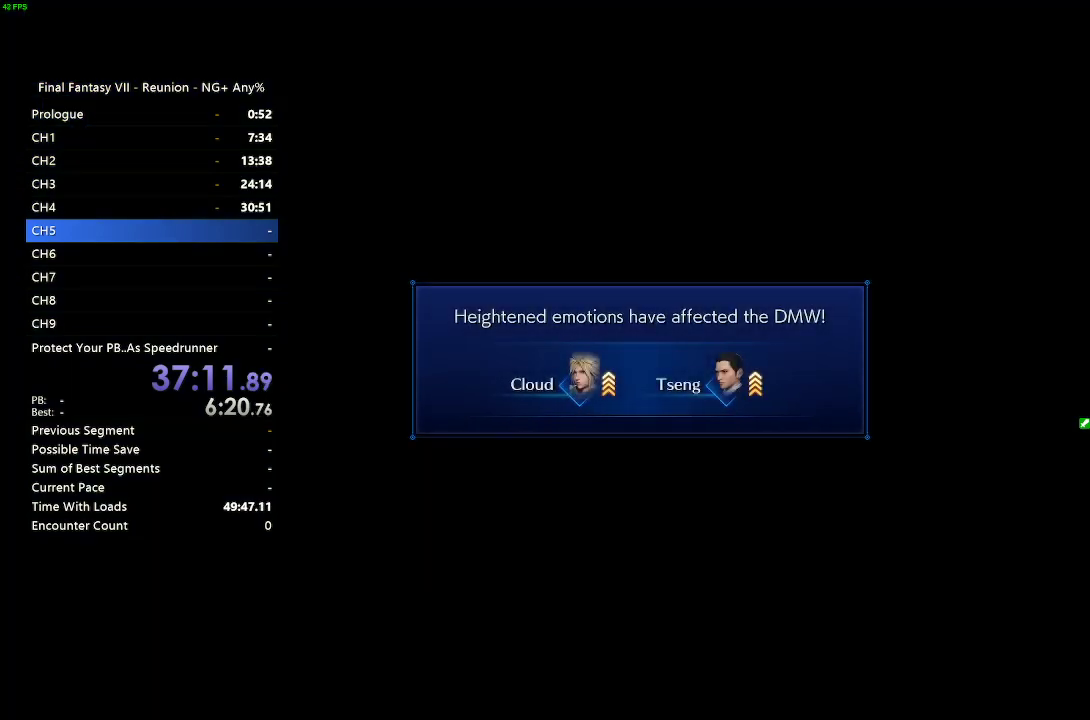
{"buttons": [], "left_stick": "center", "right_stick": "center", "events": [[33, "CROSS", "down"], [167, "CROSS", "up"], [250, "CROSS", "down"], [317, "CROSS", "up"], [400, "CROSS", "down"], [500, "CROSS", "up"]]}
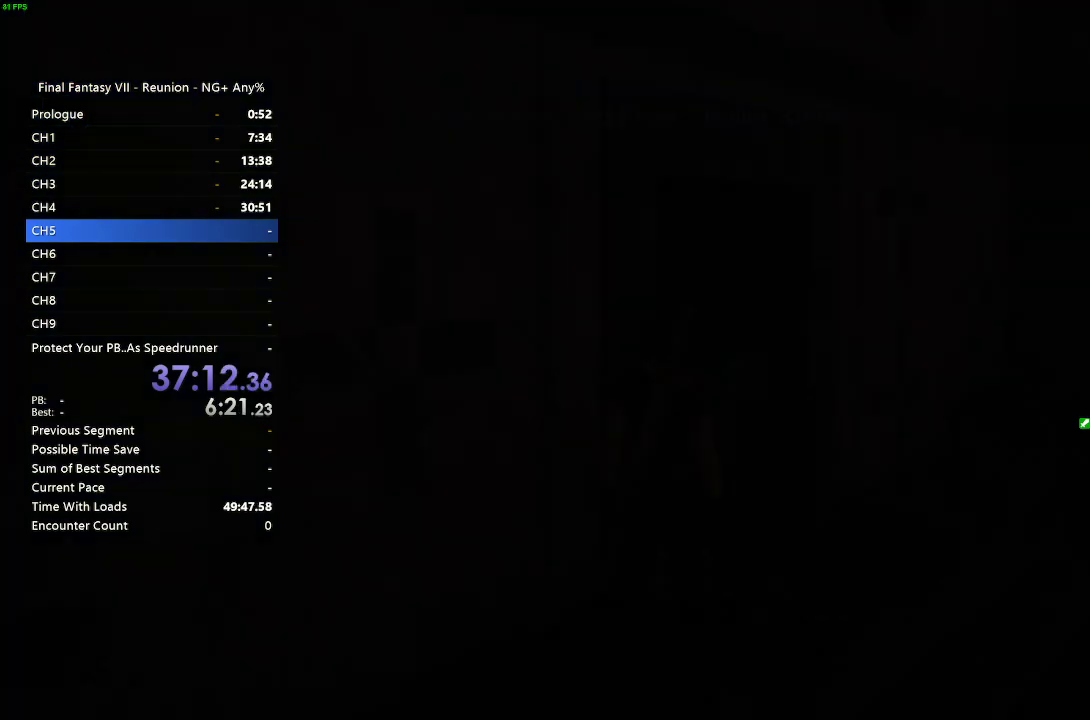
{"buttons": ["CROSS"], "left_stick": "center", "right_stick": "center", "events": [[100, "CROSS", "down"], [167, "CROSS", "up"], [283, "CROSS", "down"], [367, "CROSS", "up"], [450, "CROSS", "down"]]}
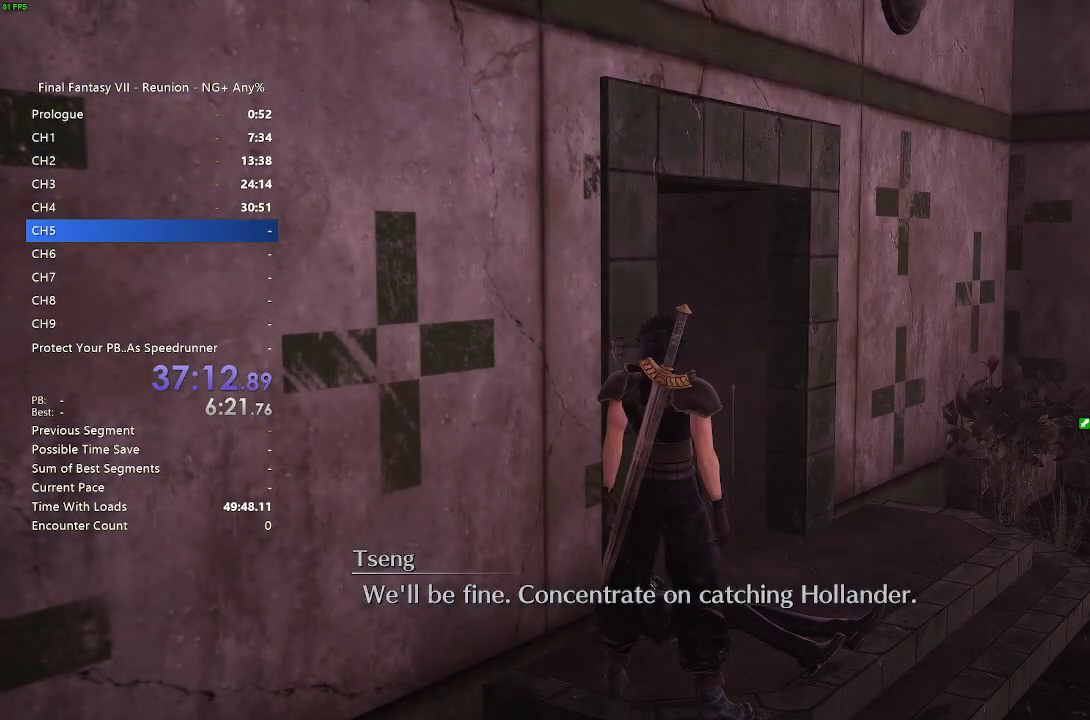
{"buttons": [], "left_stick": "center", "right_stick": "center", "events": [[33, "CROSS", "up"]]}
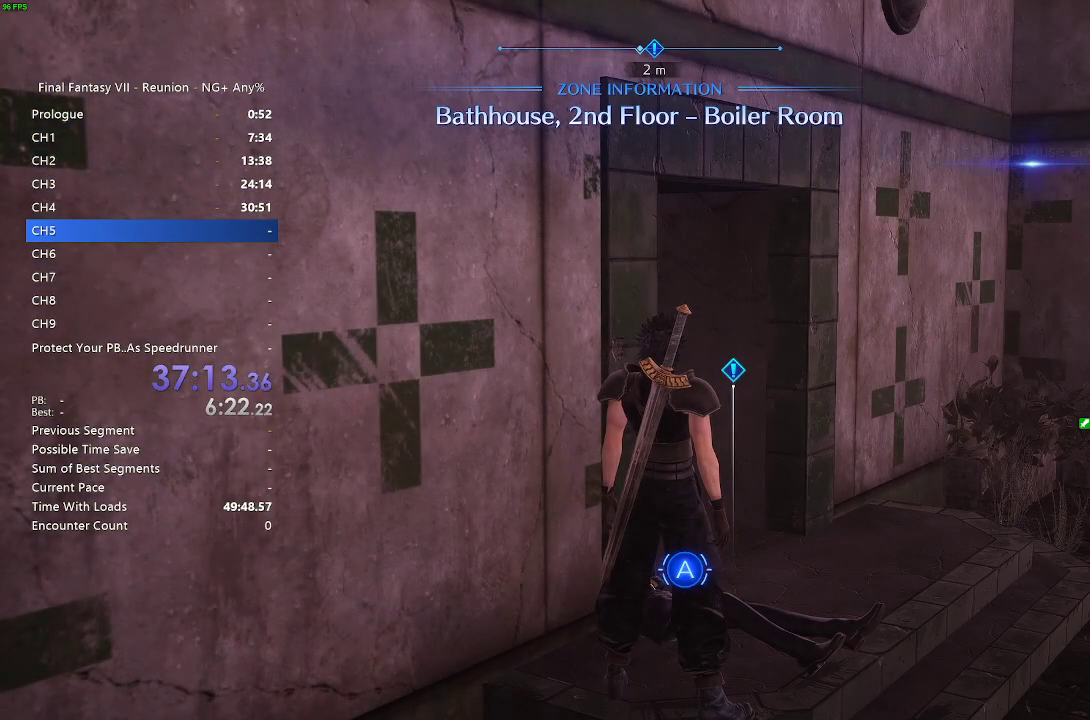
{"buttons": [], "left_stick": "up", "right_stick": "center", "events": [[200, "left_stick", "up"]]}
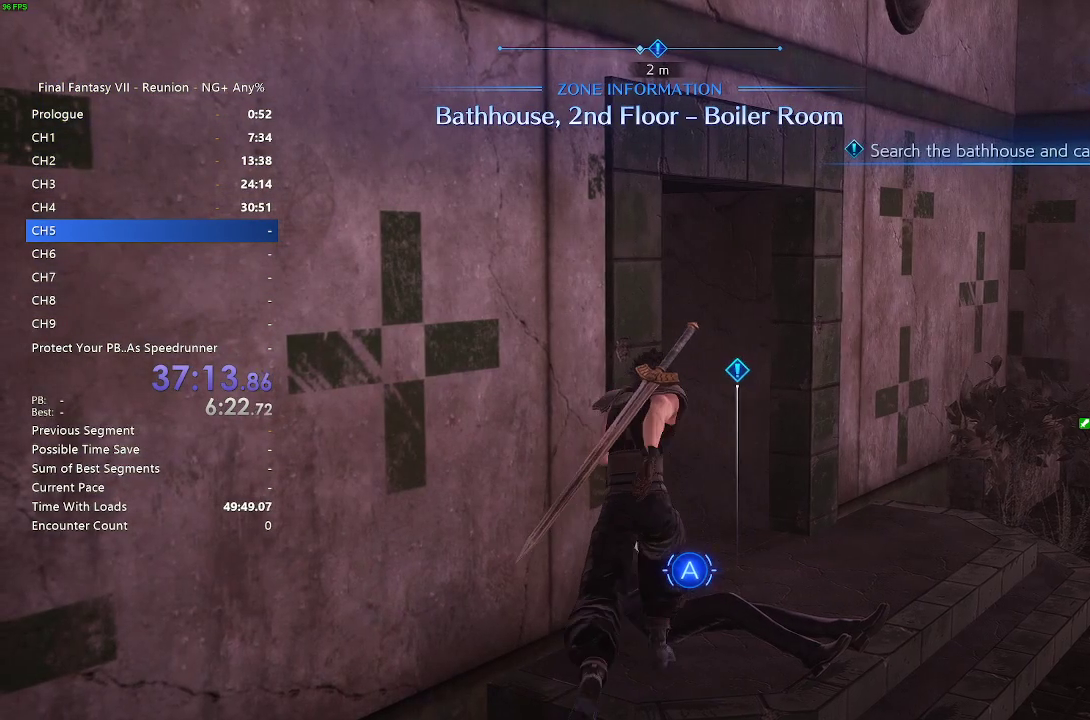
{"buttons": [], "left_stick": "up", "right_stick": "up-left", "events": [[17, "R2", "down"], [83, "R2", "up"], [133, "left_stick", "up-right"], [167, "R2", "down"], [267, "R2", "up"], [467, "left_stick", "up"], [500, "right_stick", "up-left"]]}
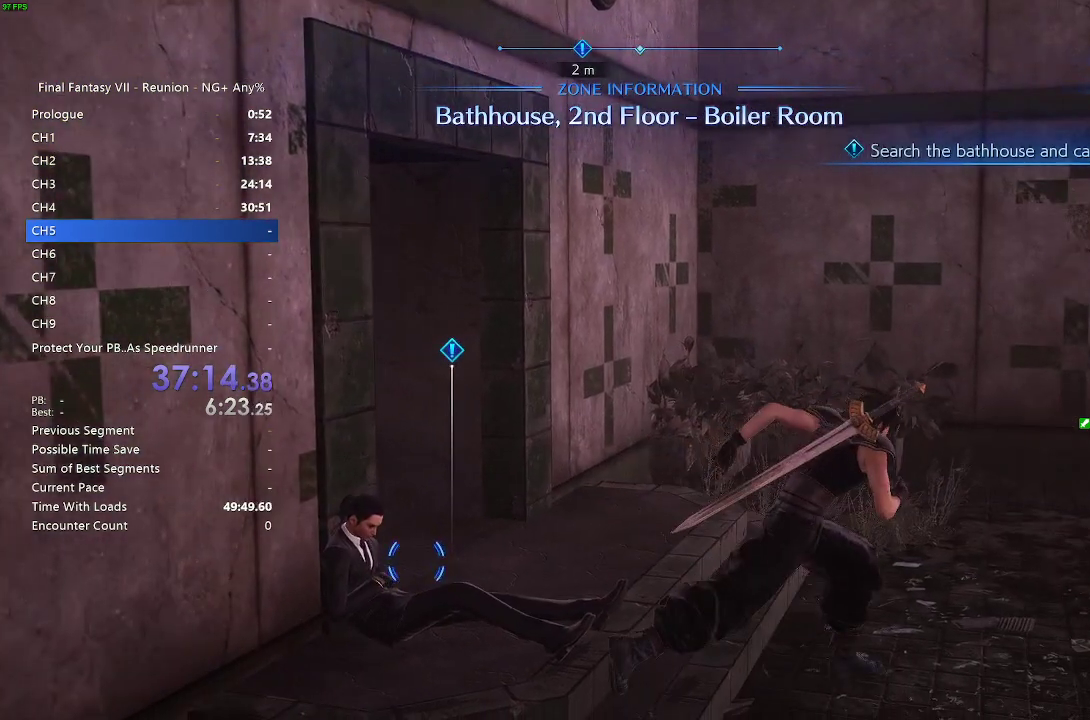
{"buttons": [], "left_stick": "up", "right_stick": "center", "events": [[17, "R2", "down"], [50, "left_stick", "up-left"], [350, "R2", "up"], [350, "right_stick", "center"], [383, "left_stick", "up"]]}
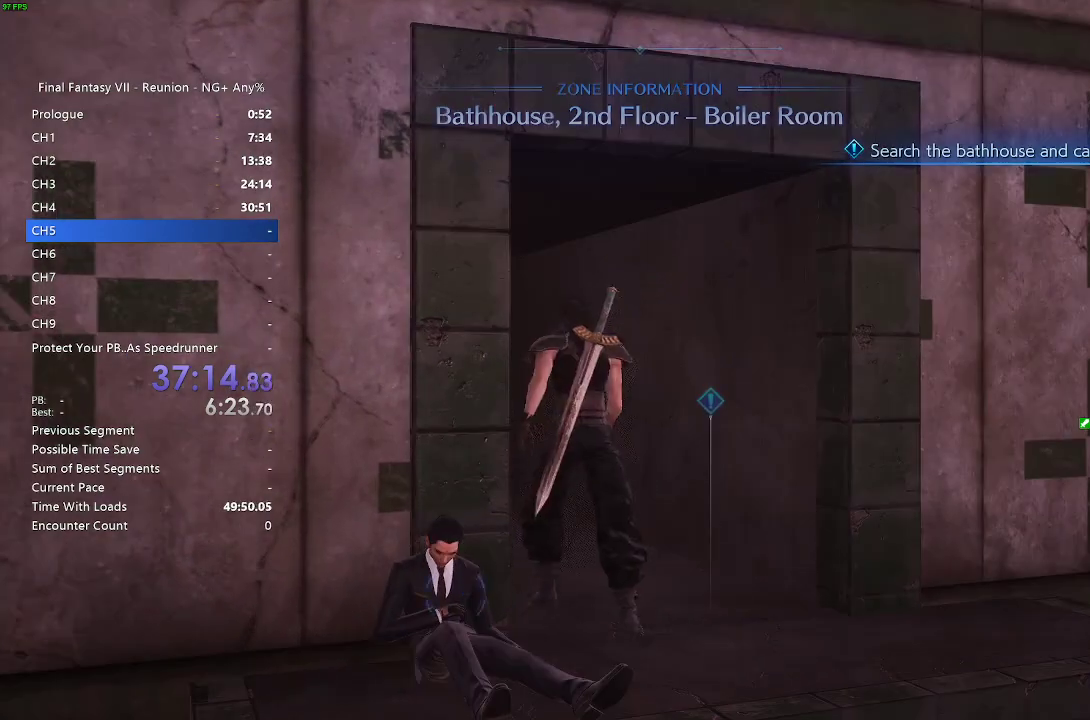
{"buttons": [], "left_stick": "up", "right_stick": "center"}
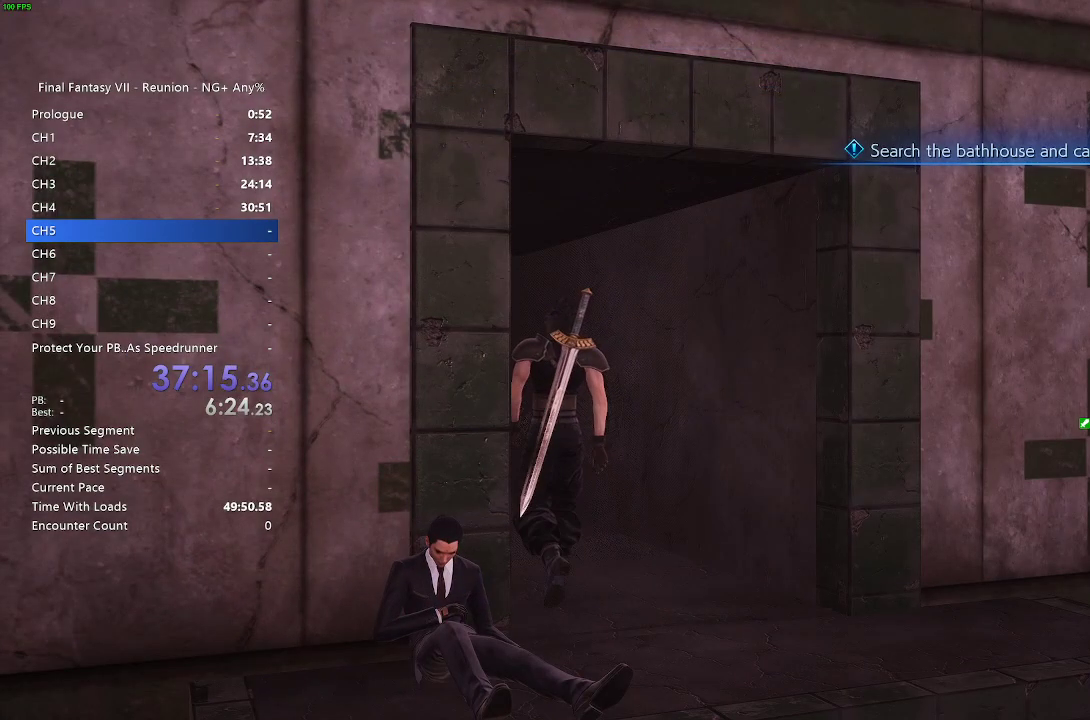
{"buttons": [], "left_stick": "center", "right_stick": "center", "events": [[267, "left_stick", "center"]]}
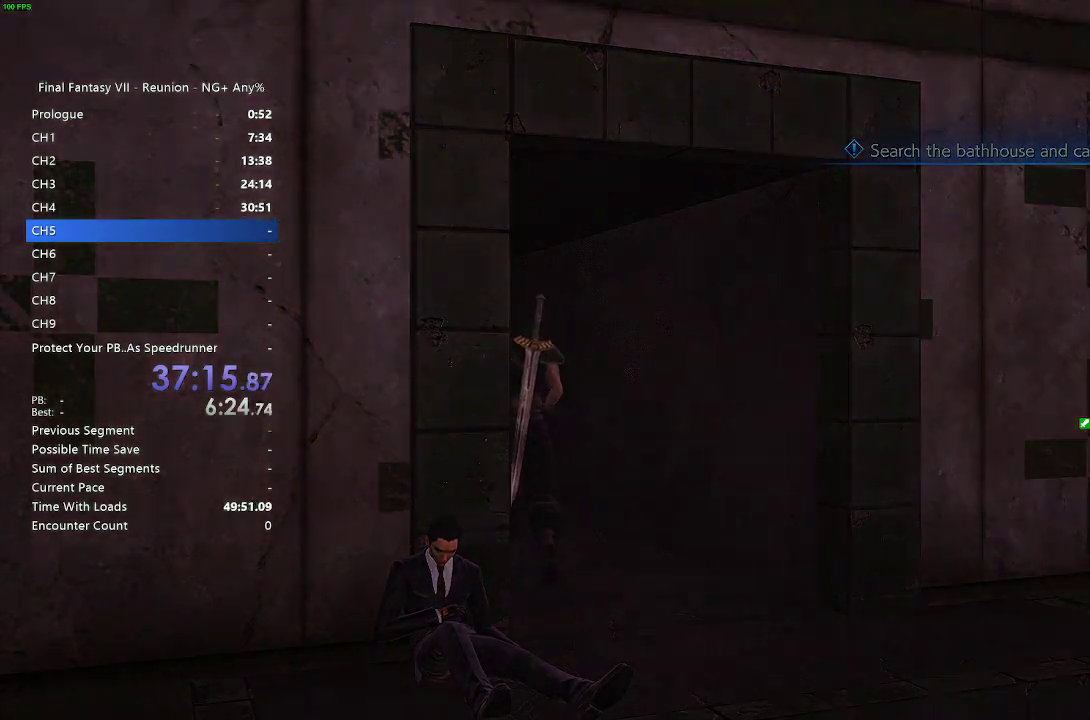
{"buttons": [], "left_stick": "center", "right_stick": "center", "events": []}
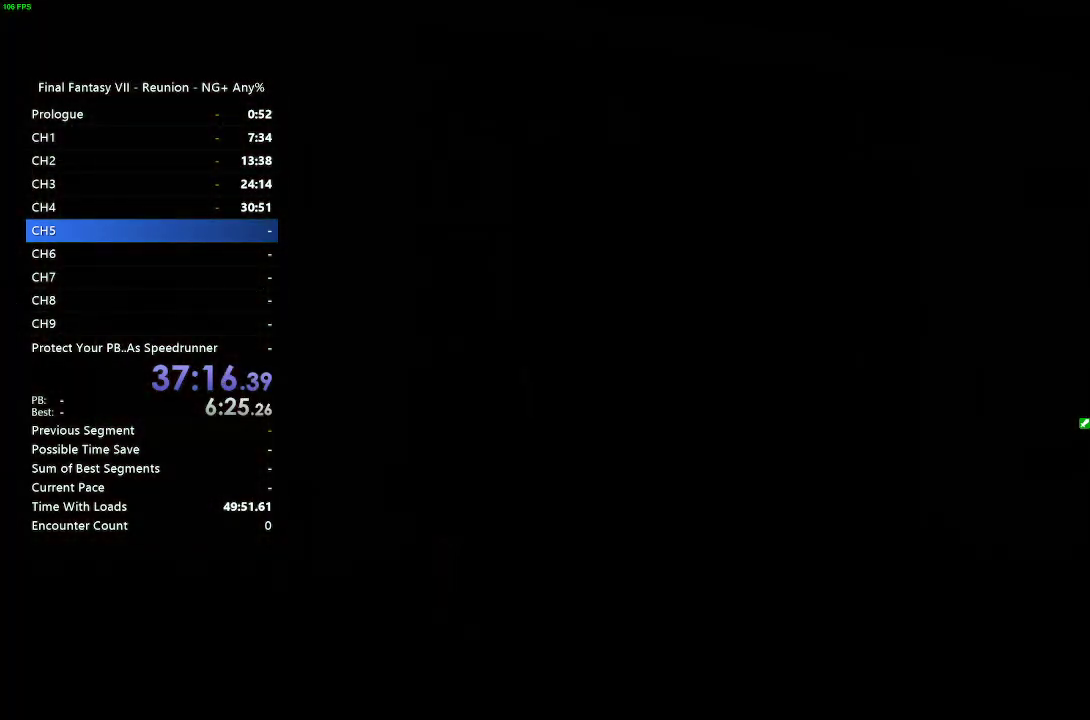
{"buttons": [], "left_stick": "center", "right_stick": "center", "events": []}
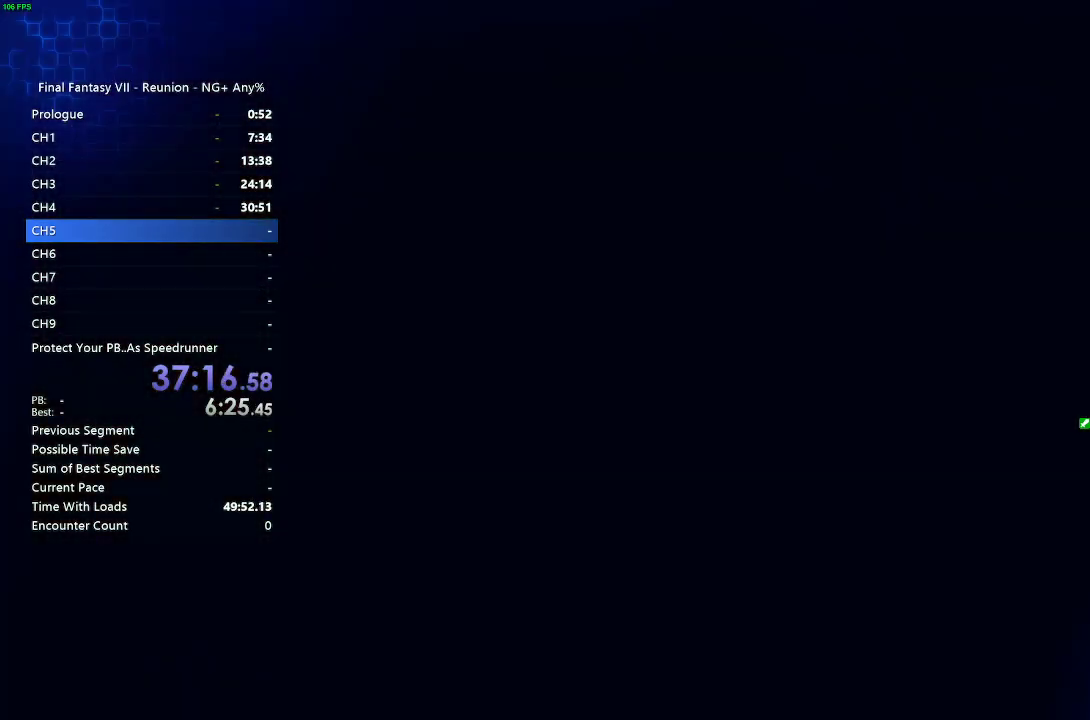
{"buttons": [], "left_stick": "center", "right_stick": "center", "events": []}
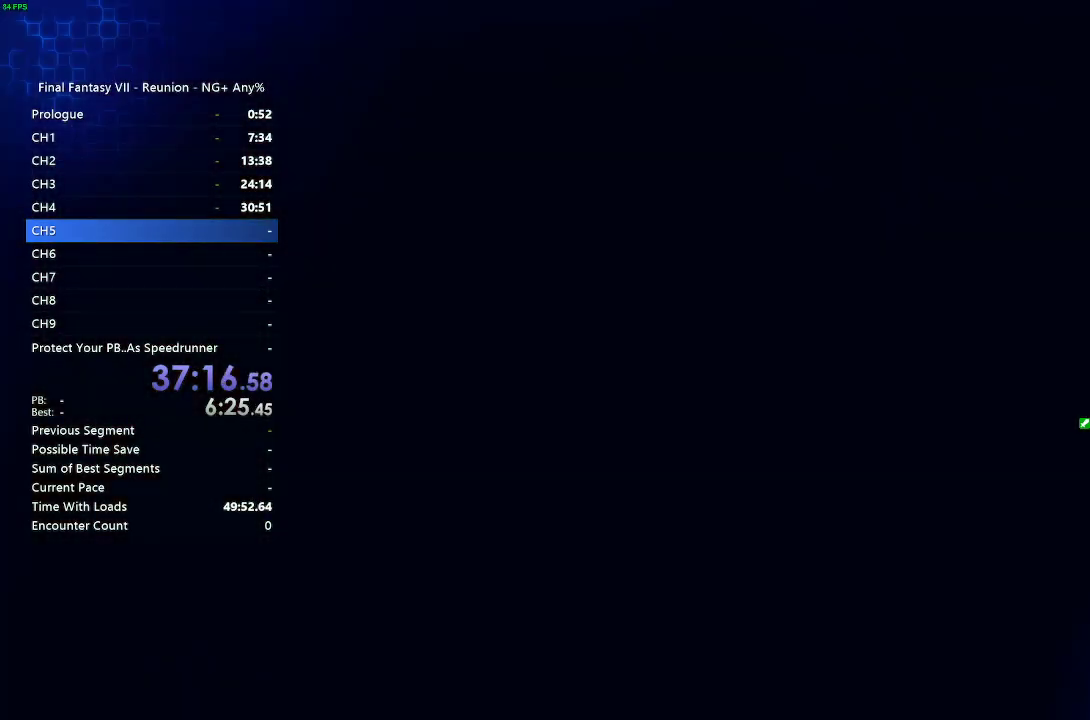
{"buttons": [], "left_stick": "center", "right_stick": "center", "events": []}